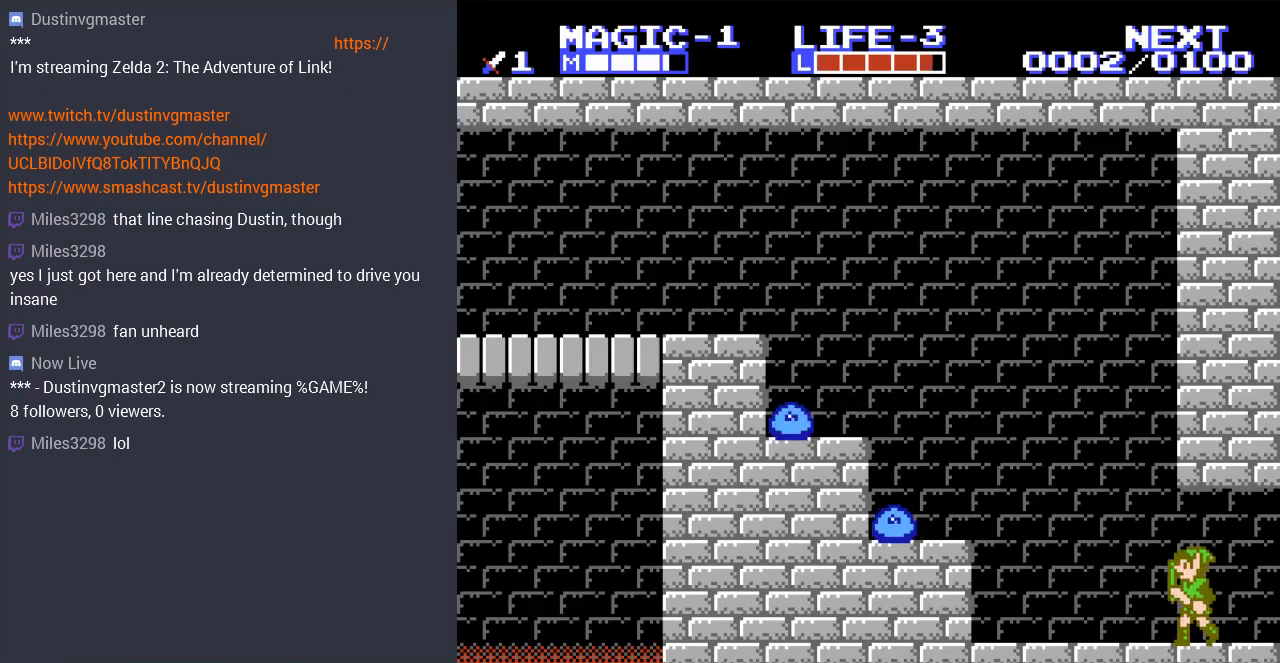
Gameplay with a controller (Nintendo layout); each line is a JSON object with the inputs held at the frame after it. "events" lists button and stick changes between this image and that frame as [ms after this image, input, new state], when the widget could be followed in between. Not read: L3 R3.
{"buttons": ["DPAD_LEFT"], "events": [[400, "DPAD_LEFT", "up"], [500, "DPAD_LEFT", "down"]]}
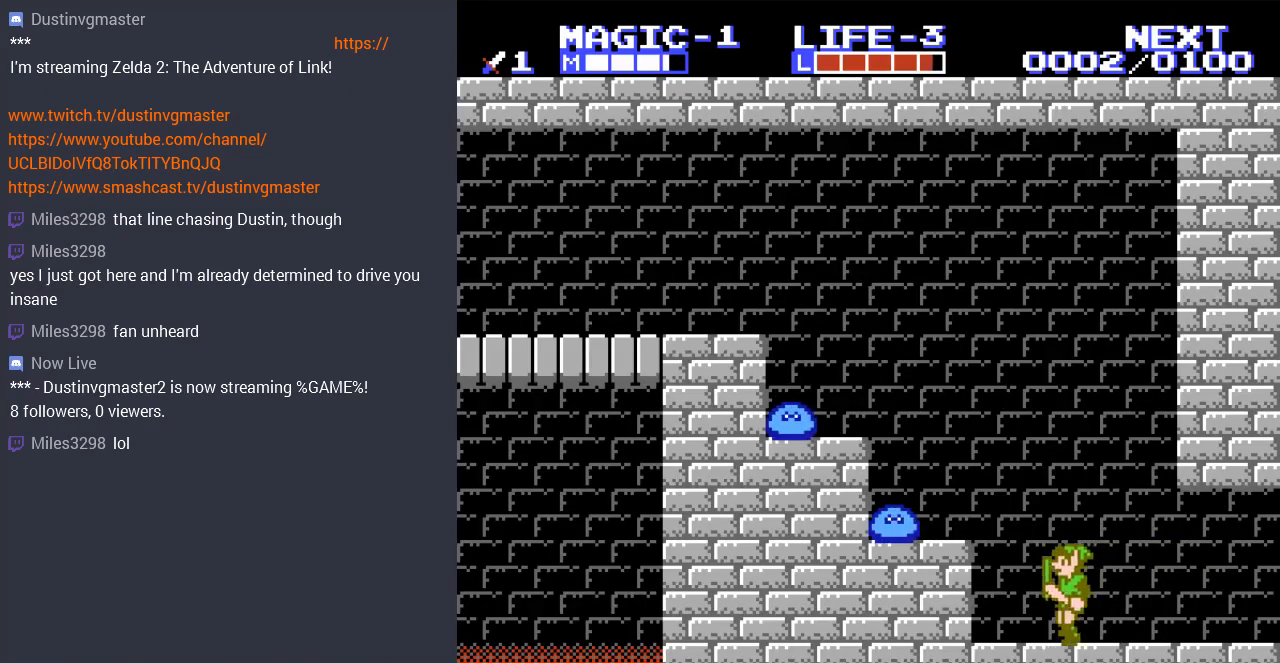
{"buttons": ["A"], "events": [[233, "DPAD_LEFT", "up"], [333, "A", "down"]]}
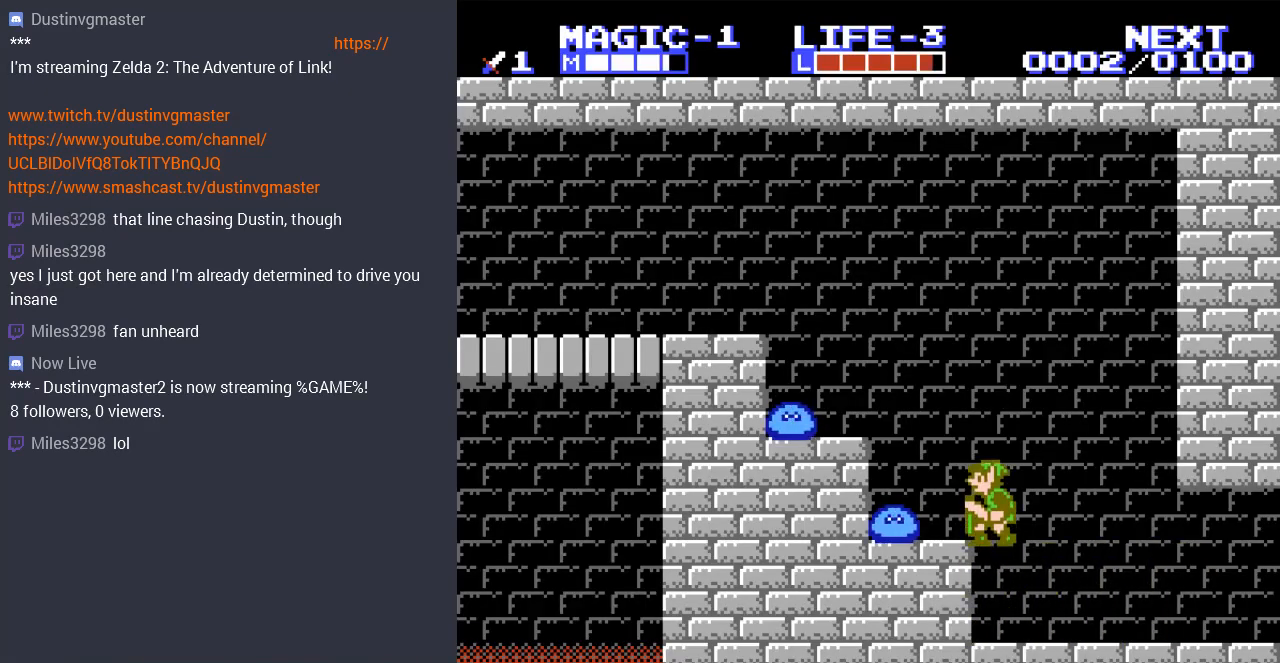
{"buttons": ["DPAD_DOWN"], "events": [[33, "A", "up"], [33, "DPAD_LEFT", "down"], [133, "DPAD_LEFT", "up"], [167, "DPAD_DOWN", "down"], [333, "B", "down"], [467, "B", "up"]]}
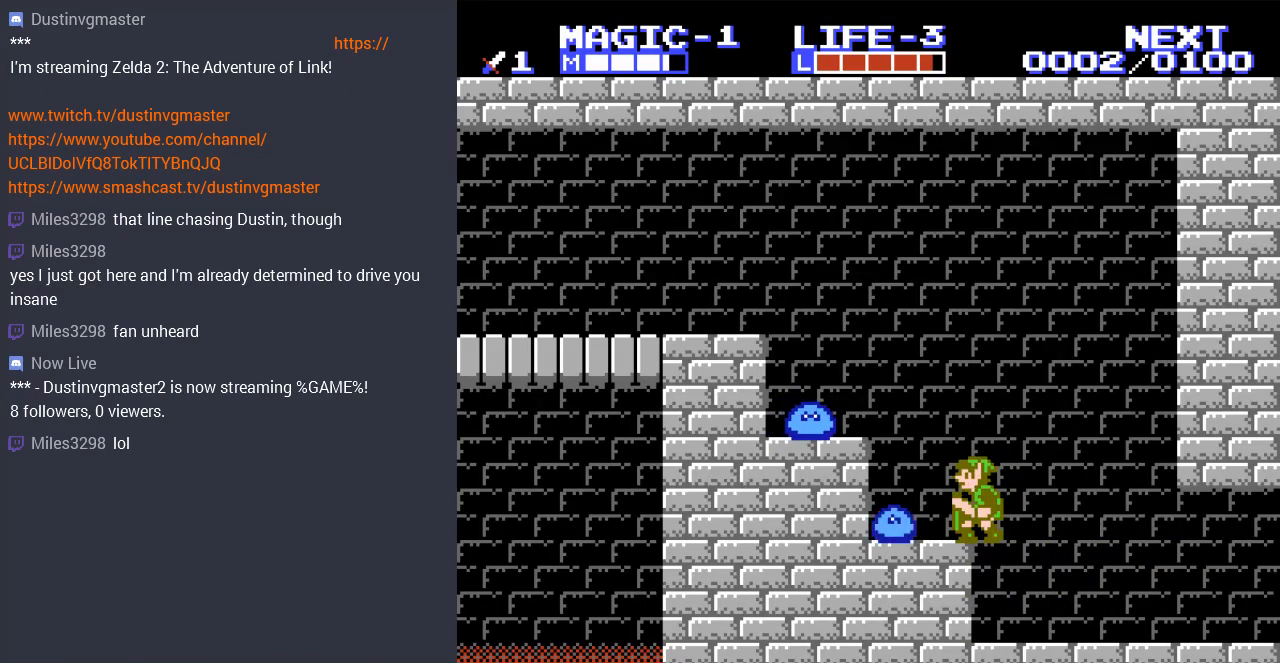
{"buttons": [], "events": [[67, "B", "down"], [133, "B", "up"], [233, "B", "down"], [333, "B", "up"], [500, "DPAD_DOWN", "up"]]}
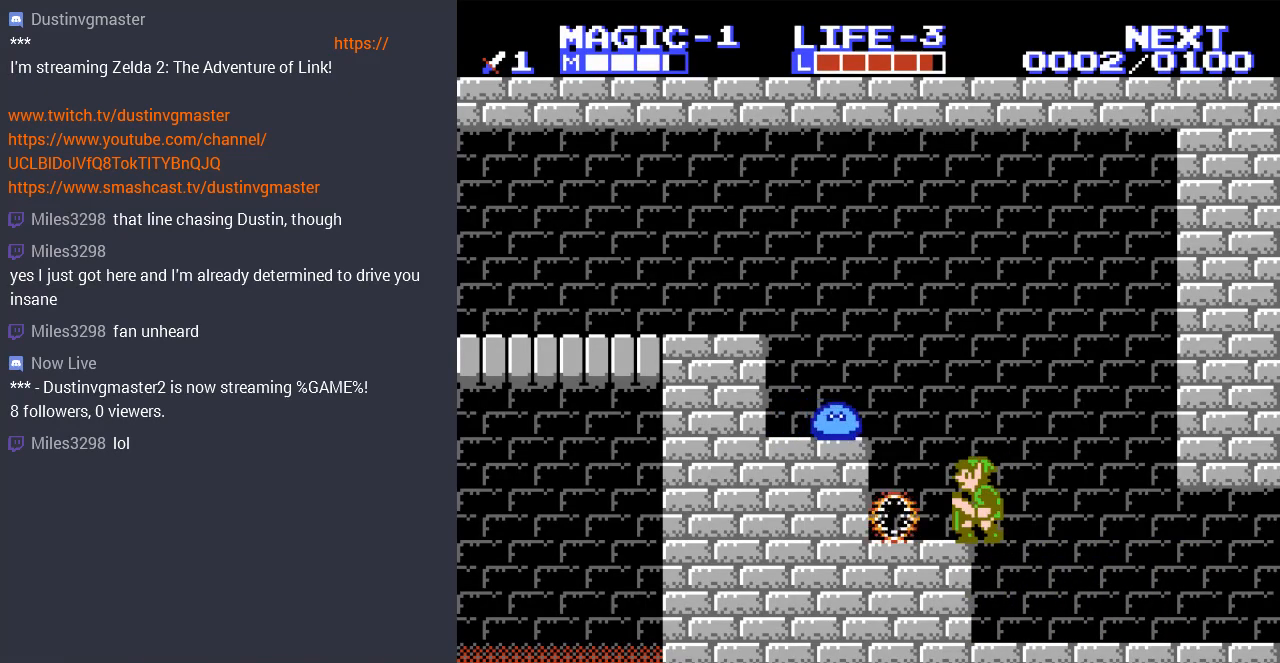
{"buttons": ["DPAD_LEFT"], "events": [[67, "A", "down"], [167, "B", "down"], [200, "A", "up"], [200, "DPAD_LEFT", "down"], [233, "B", "up"], [300, "DPAD_LEFT", "up"], [367, "B", "down"], [433, "DPAD_LEFT", "down"], [467, "B", "up"]]}
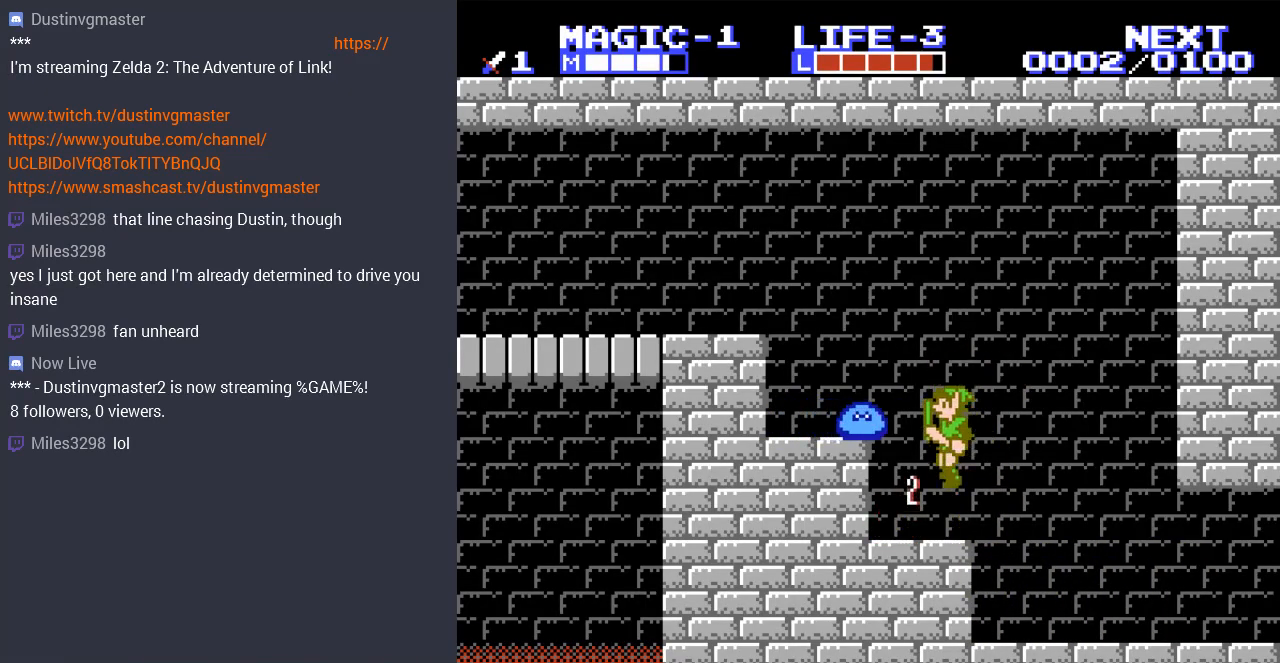
{"buttons": [], "events": [[33, "DPAD_LEFT", "up"], [67, "B", "down"], [133, "B", "up"], [233, "B", "down"], [333, "B", "up"], [367, "DPAD_RIGHT", "down"], [467, "DPAD_RIGHT", "up"]]}
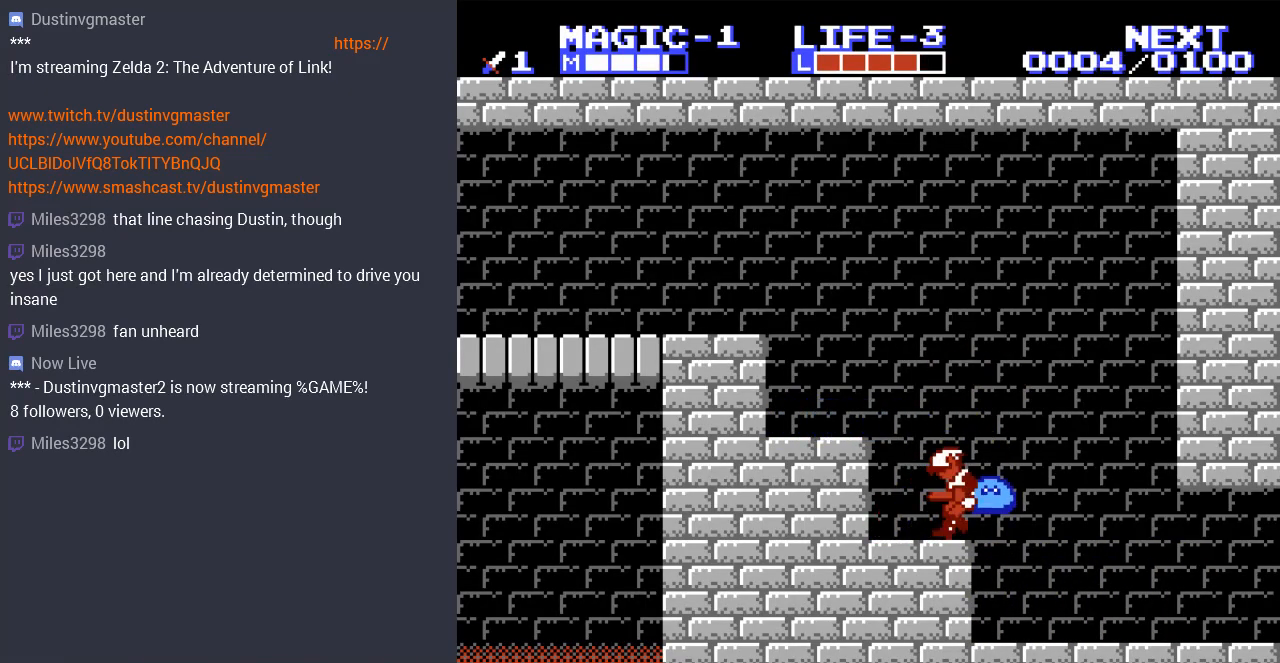
{"buttons": [], "events": [[267, "DPAD_RIGHT", "down"], [367, "DPAD_RIGHT", "up"]]}
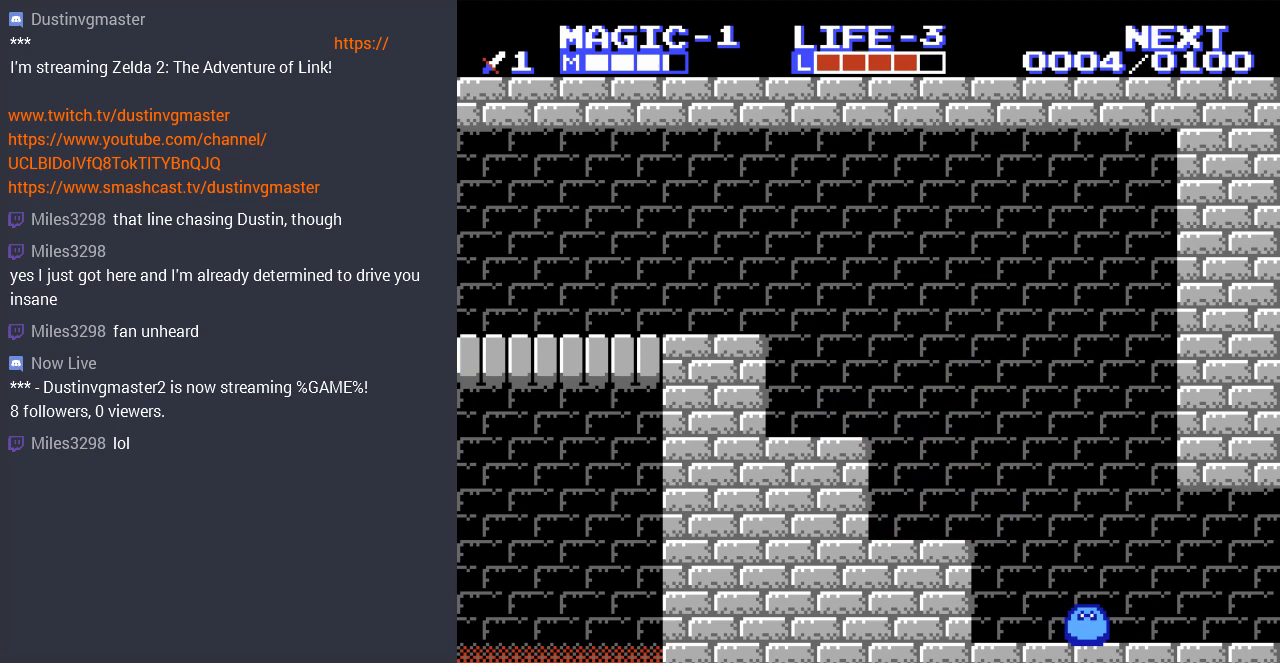
{"buttons": ["DPAD_DOWN"], "events": [[33, "DPAD_RIGHT", "down"], [133, "DPAD_DOWN", "down"], [133, "DPAD_RIGHT", "up"], [200, "B", "down"], [300, "B", "up"], [400, "B", "down"], [500, "B", "up"]]}
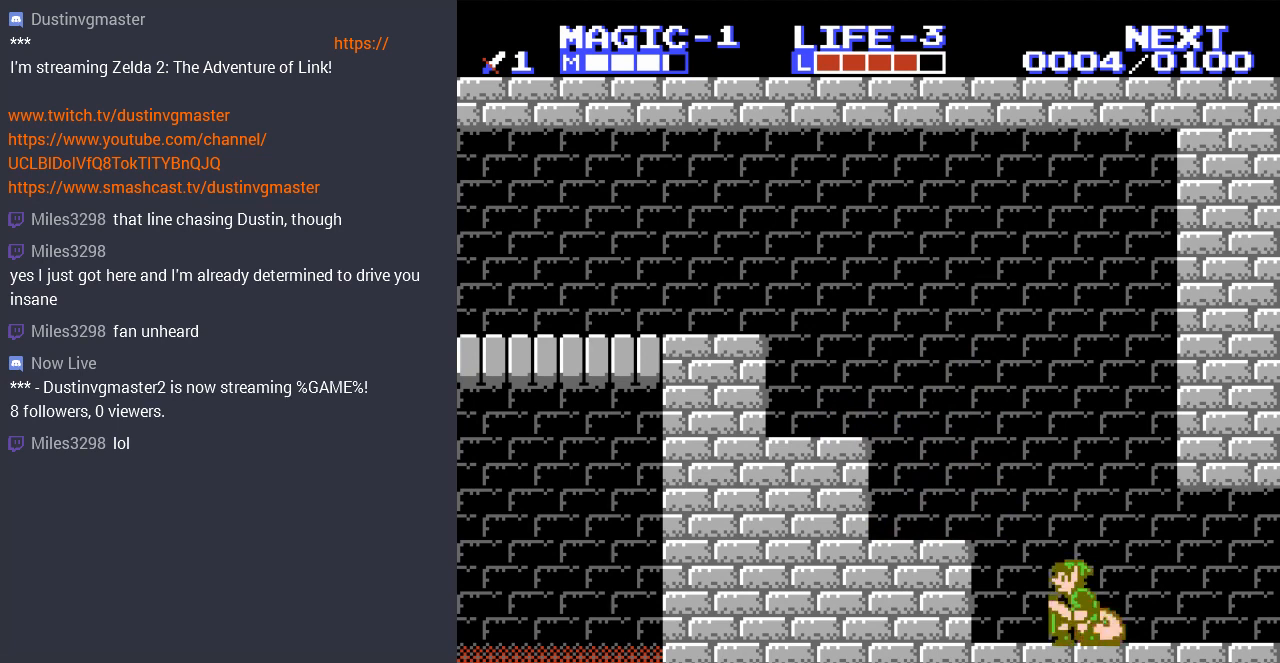
{"buttons": ["DPAD_LEFT"], "events": [[67, "B", "down"], [167, "B", "up"], [267, "B", "down"], [367, "B", "up"], [467, "DPAD_LEFT", "down"], [500, "DPAD_DOWN", "up"]]}
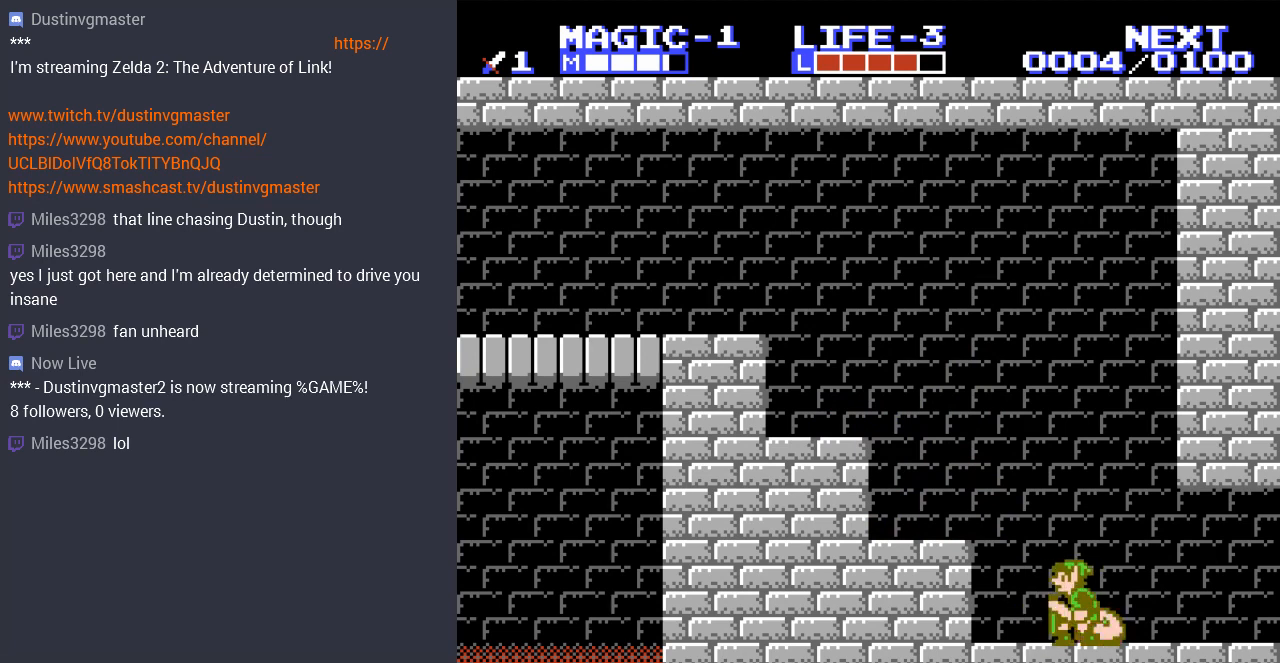
{"buttons": ["DPAD_RIGHT"], "events": [[333, "DPAD_LEFT", "up"], [400, "DPAD_RIGHT", "down"]]}
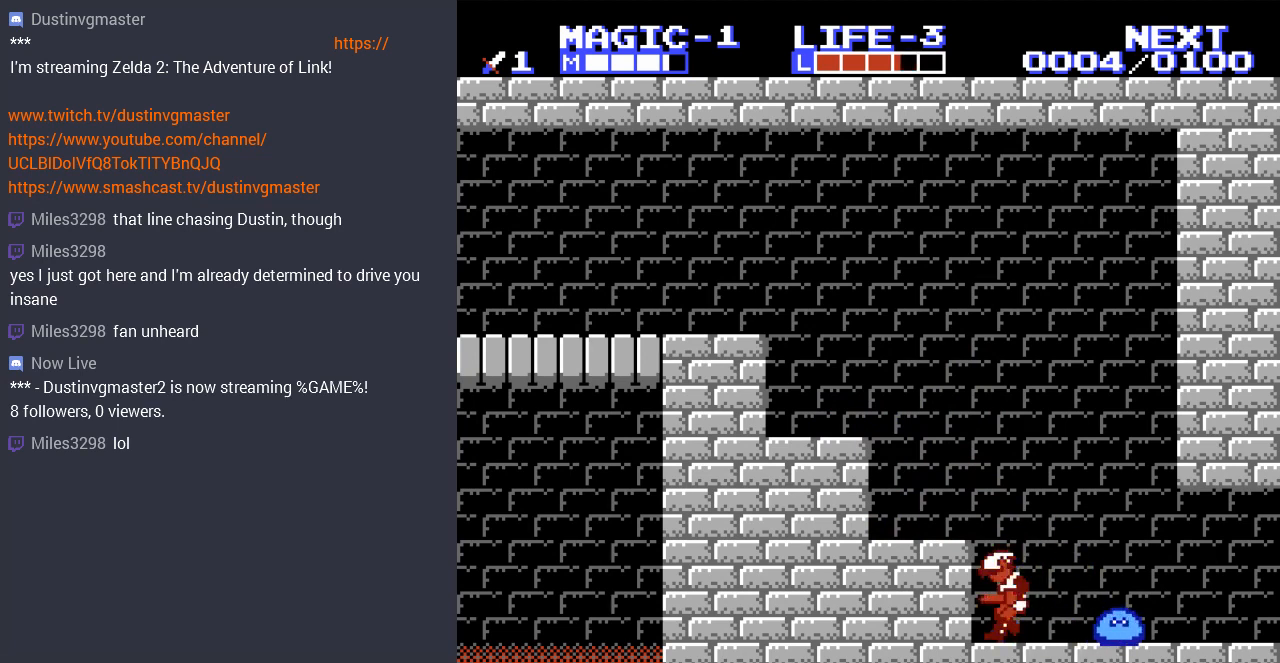
{"buttons": ["B", "DPAD_DOWN"], "events": [[467, "DPAD_DOWN", "down"], [500, "B", "down"], [500, "DPAD_RIGHT", "up"]]}
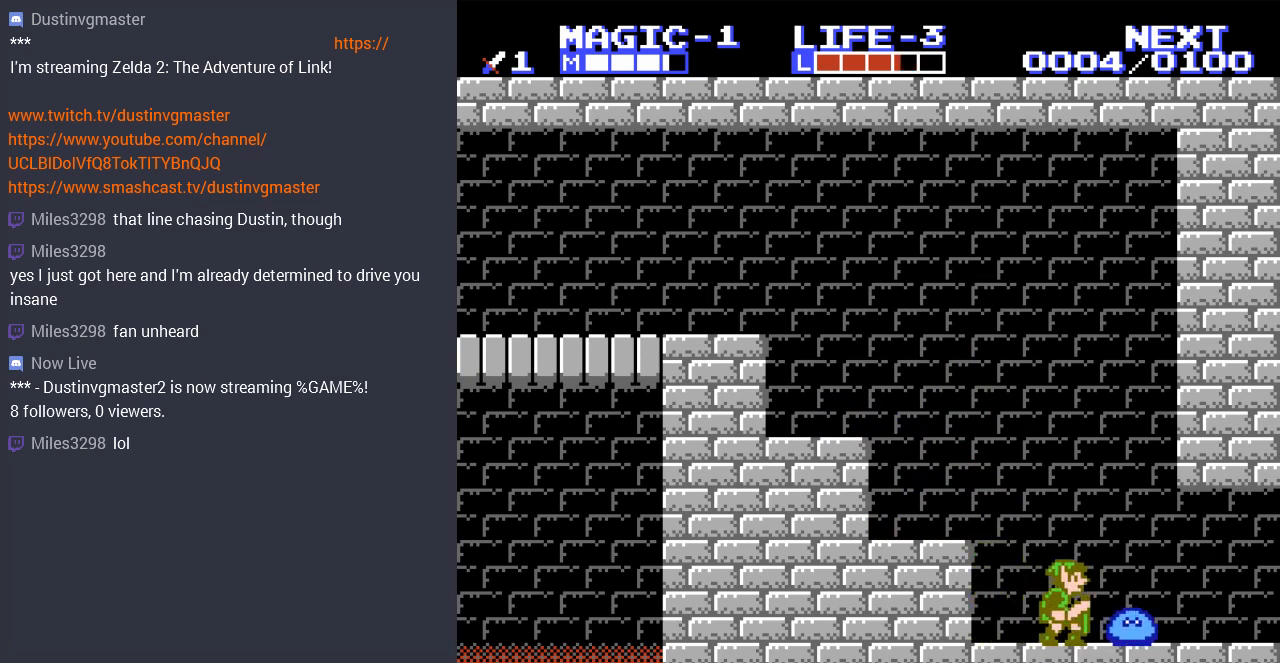
{"buttons": ["DPAD_LEFT"], "events": [[100, "B", "up"], [200, "B", "down"], [300, "B", "up"], [467, "DPAD_DOWN", "up"], [467, "DPAD_LEFT", "down"]]}
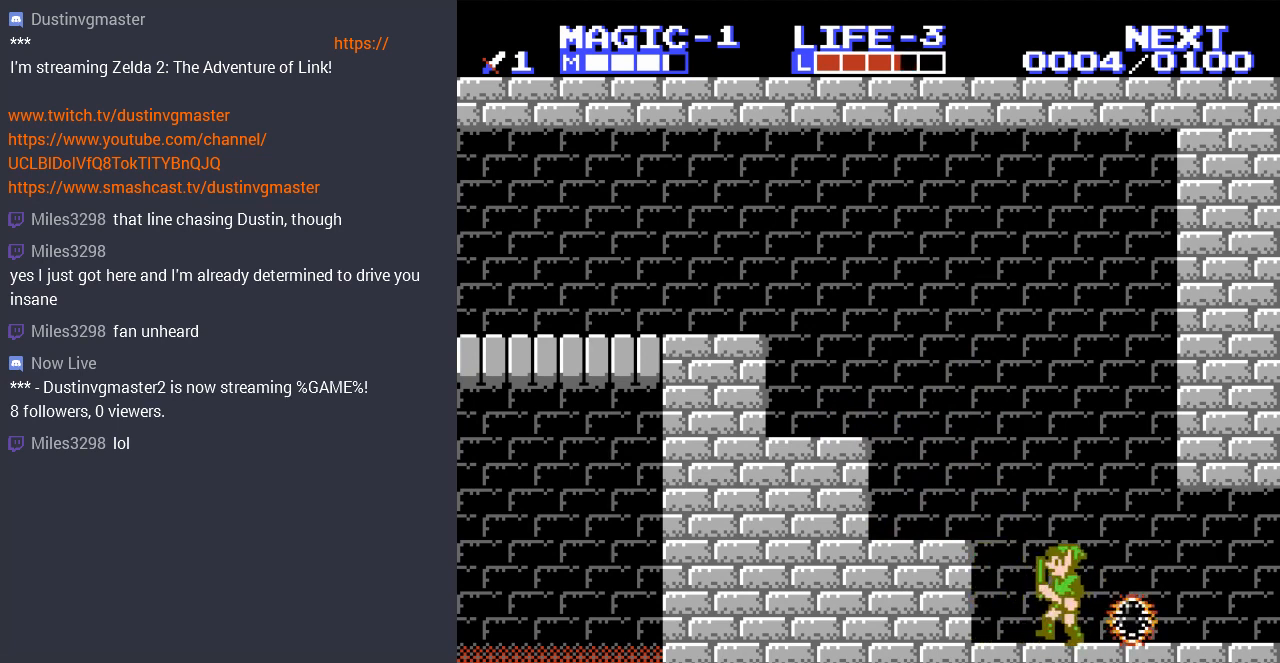
{"buttons": ["DPAD_UP", "DPAD_LEFT"], "events": [[100, "A", "down"], [267, "A", "up"], [333, "DPAD_UP", "down"]]}
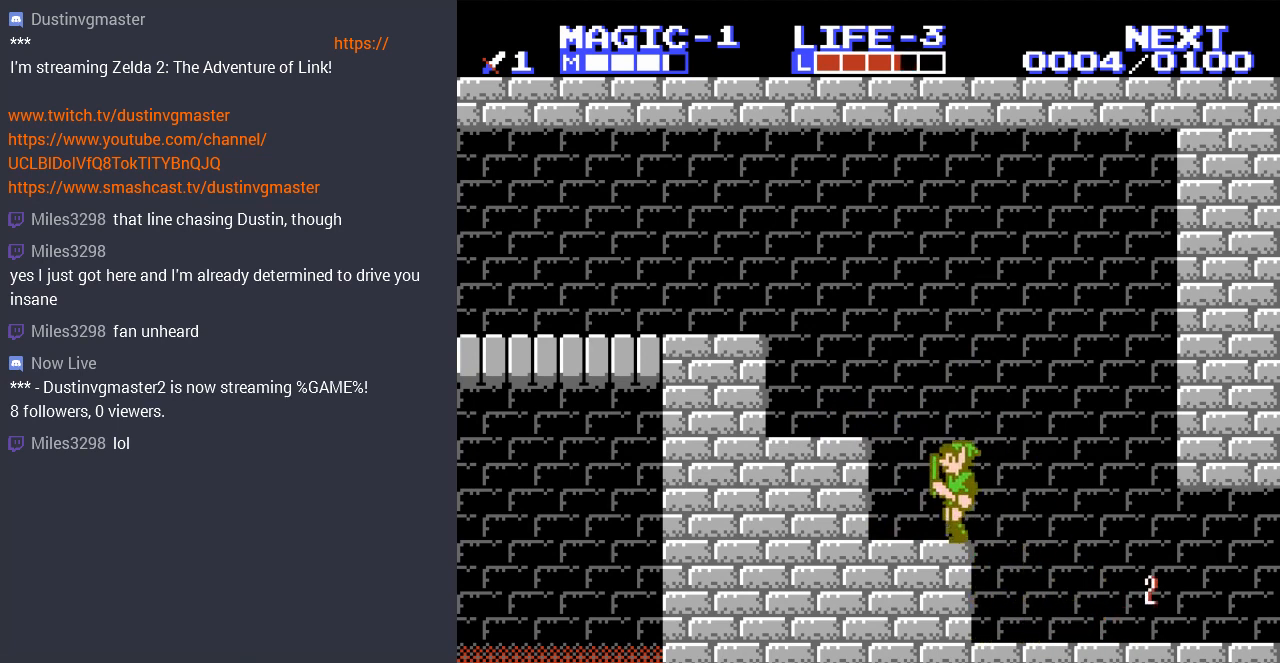
{"buttons": ["A", "DPAD_LEFT"], "events": [[33, "A", "down"], [233, "A", "up"], [267, "DPAD_UP", "up"], [433, "DPAD_UP", "down"], [467, "A", "down"], [467, "DPAD_UP", "up"]]}
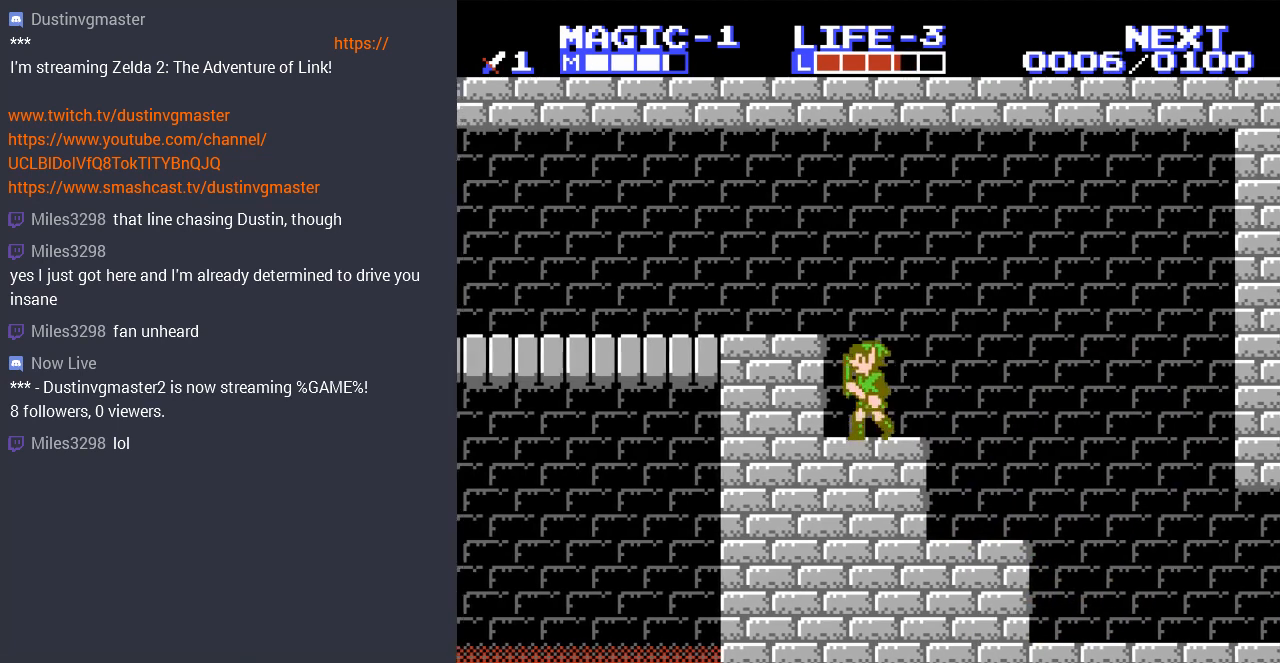
{"buttons": ["DPAD_LEFT"], "events": [[167, "A", "up"], [233, "A", "down"], [433, "A", "up"]]}
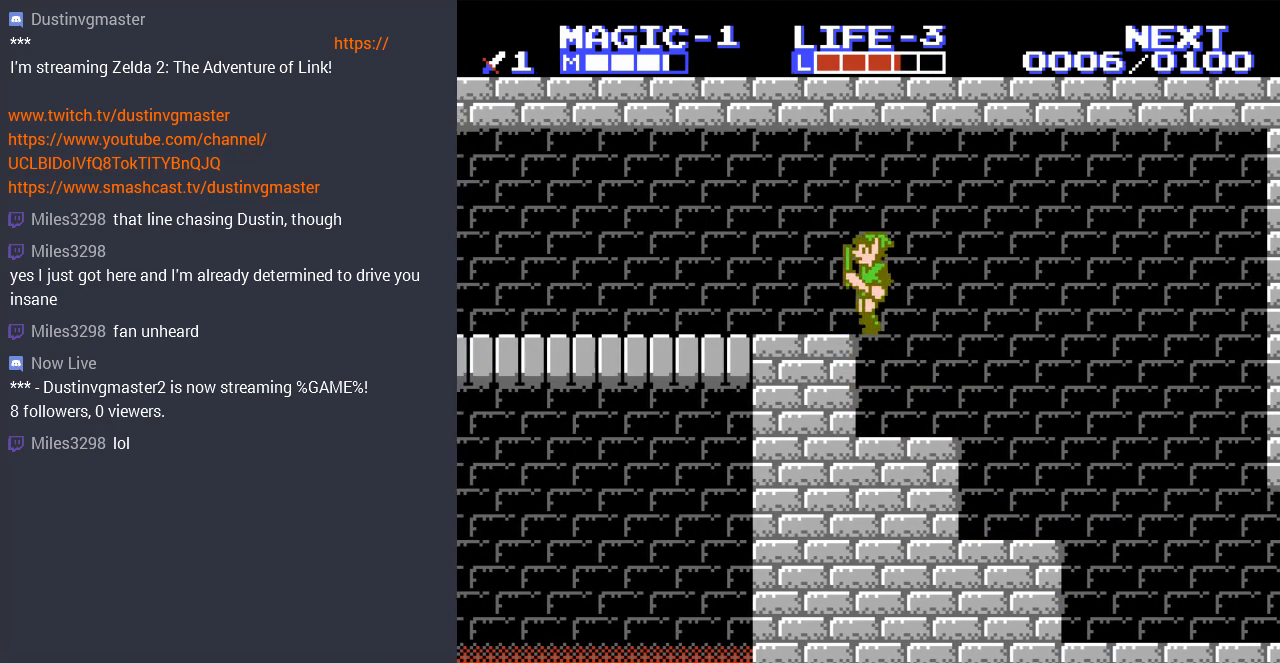
{"buttons": ["DPAD_LEFT"], "events": [[300, "DPAD_UP", "down"], [367, "DPAD_UP", "up"]]}
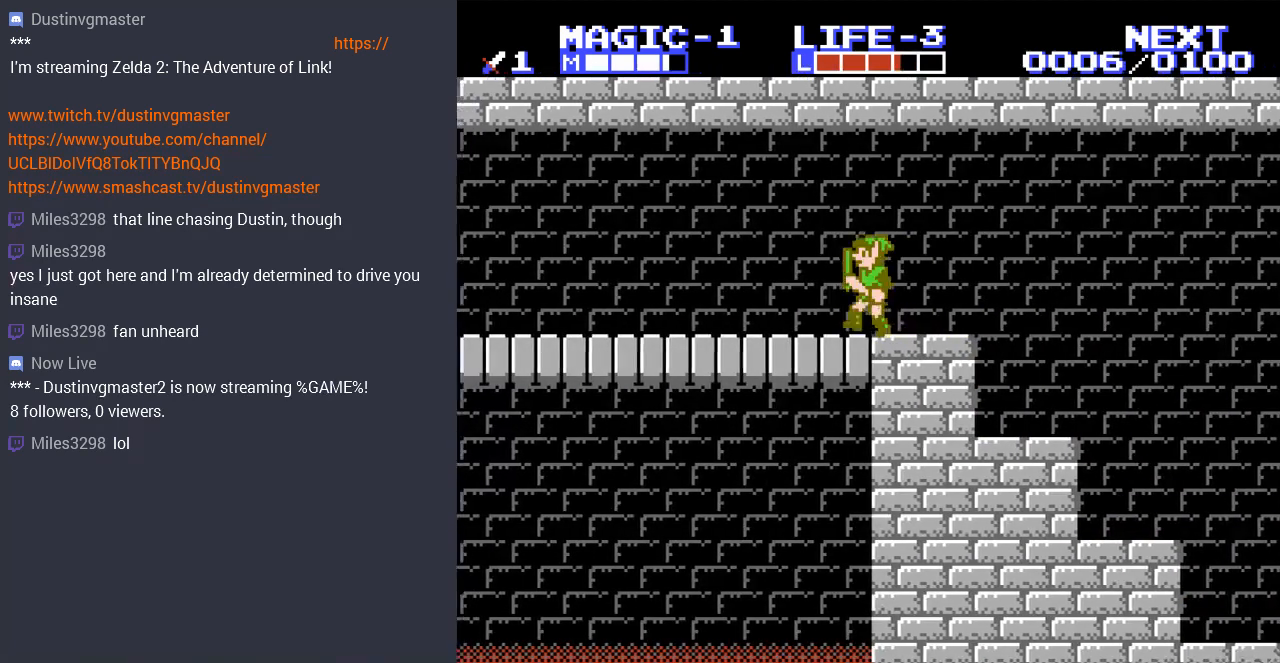
{"buttons": ["DPAD_LEFT"], "events": []}
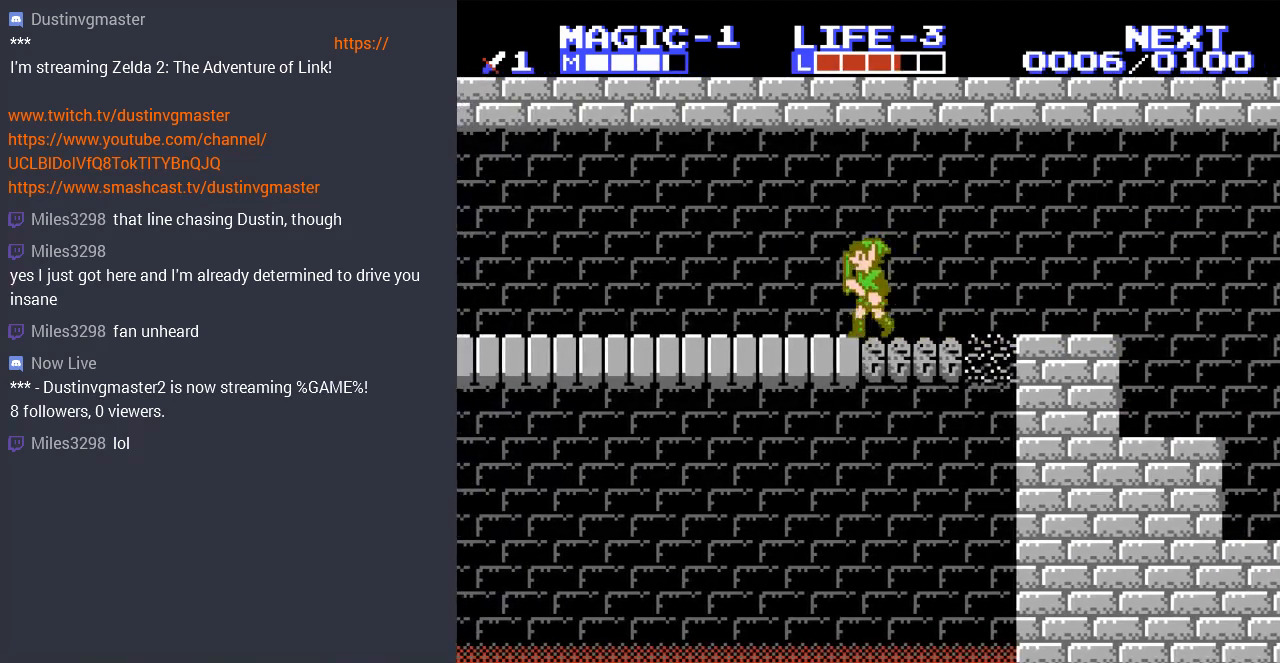
{"buttons": ["DPAD_LEFT"], "events": []}
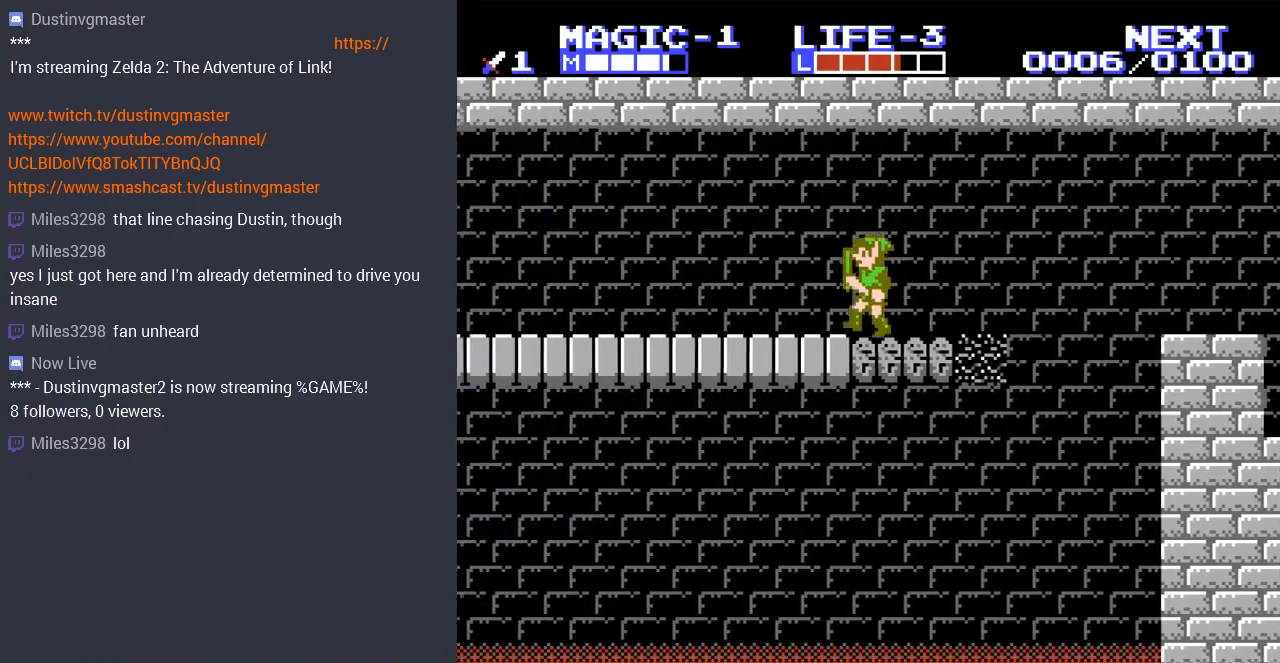
{"buttons": ["DPAD_LEFT"], "events": []}
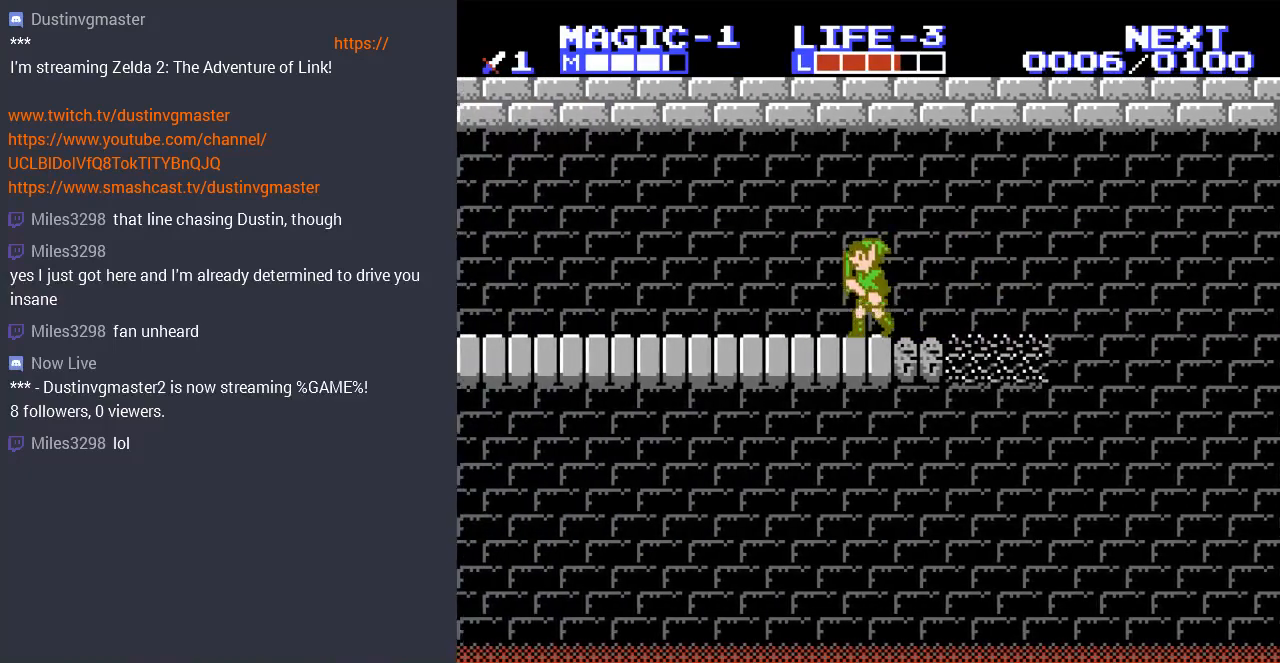
{"buttons": ["DPAD_LEFT"], "events": []}
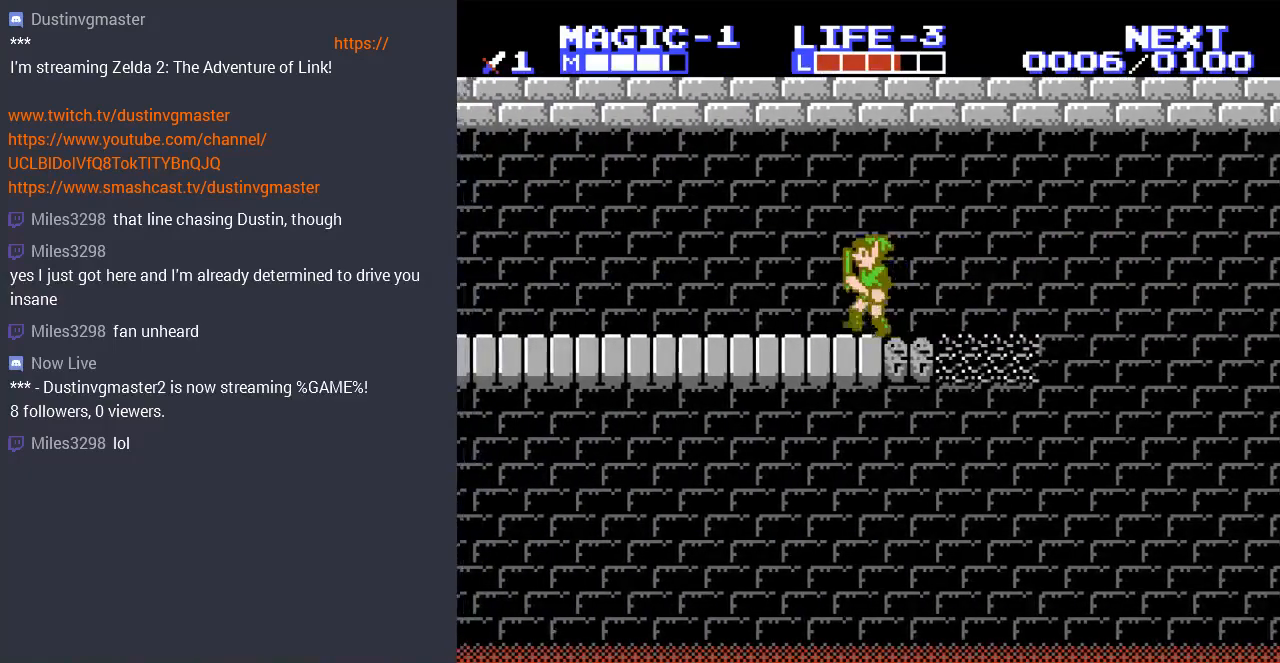
{"buttons": ["DPAD_LEFT"], "events": []}
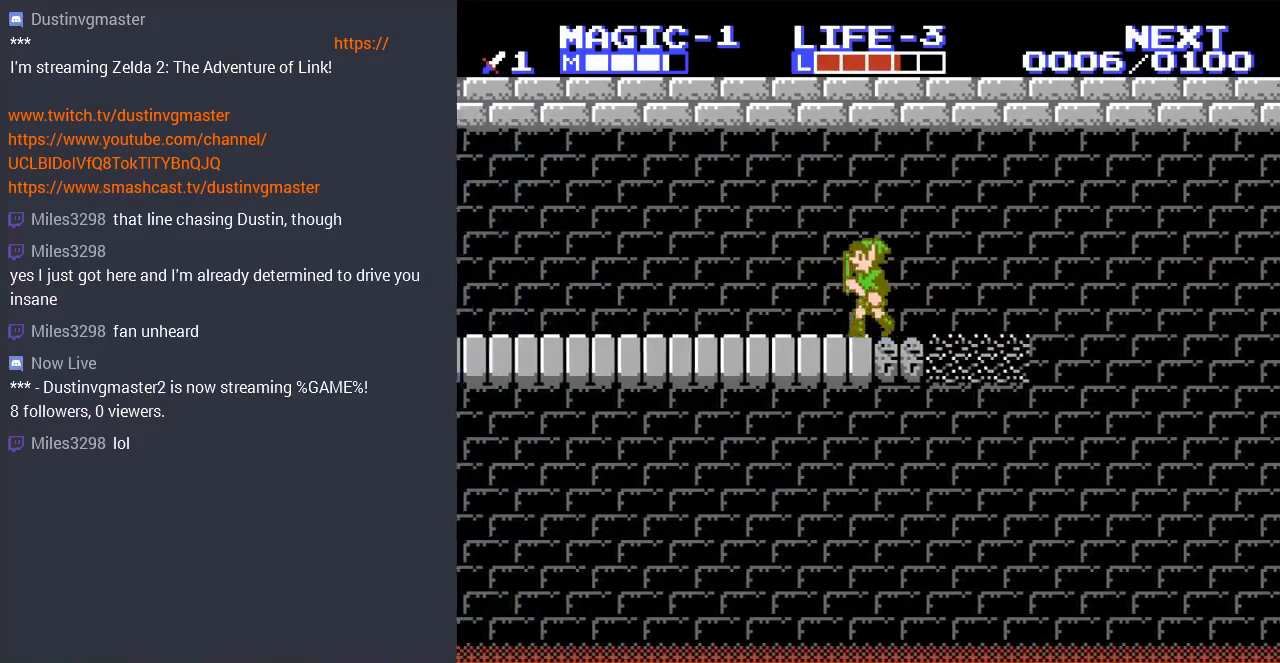
{"buttons": ["DPAD_LEFT"], "events": []}
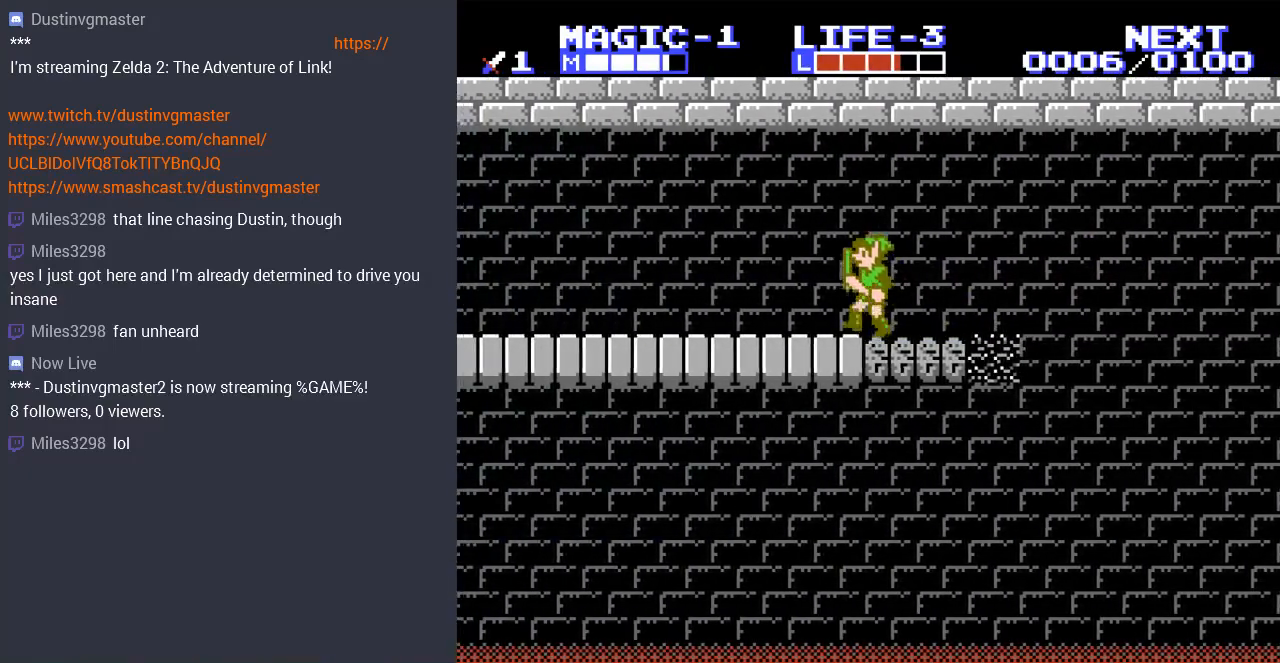
{"buttons": ["DPAD_LEFT"], "events": [[33, "DPAD_UP", "down"], [233, "DPAD_UP", "up"]]}
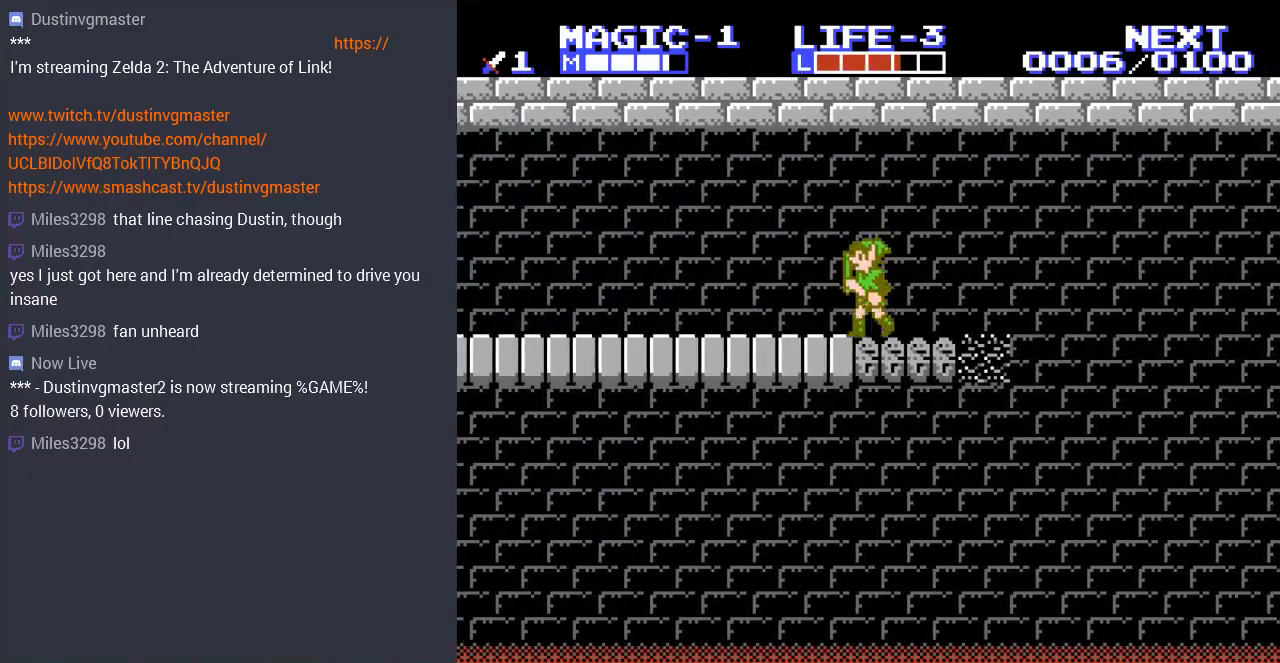
{"buttons": ["DPAD_LEFT"], "events": [[200, "DPAD_UP", "down"], [267, "DPAD_UP", "up"]]}
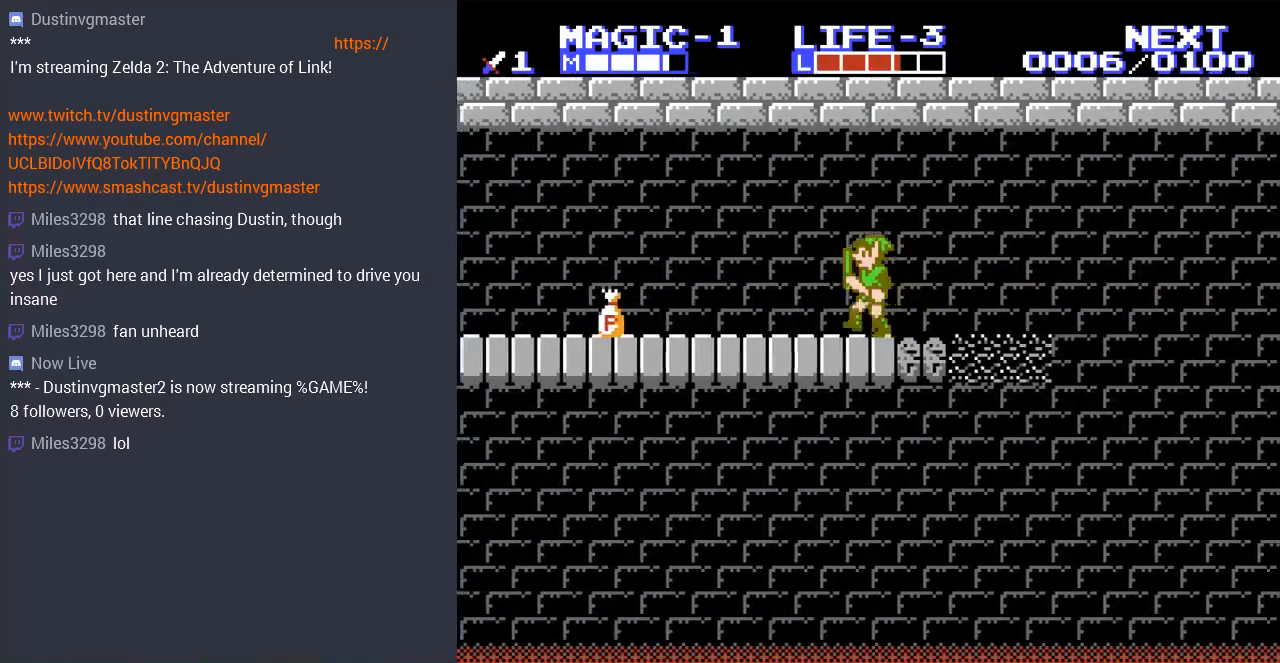
{"buttons": ["DPAD_LEFT"], "events": []}
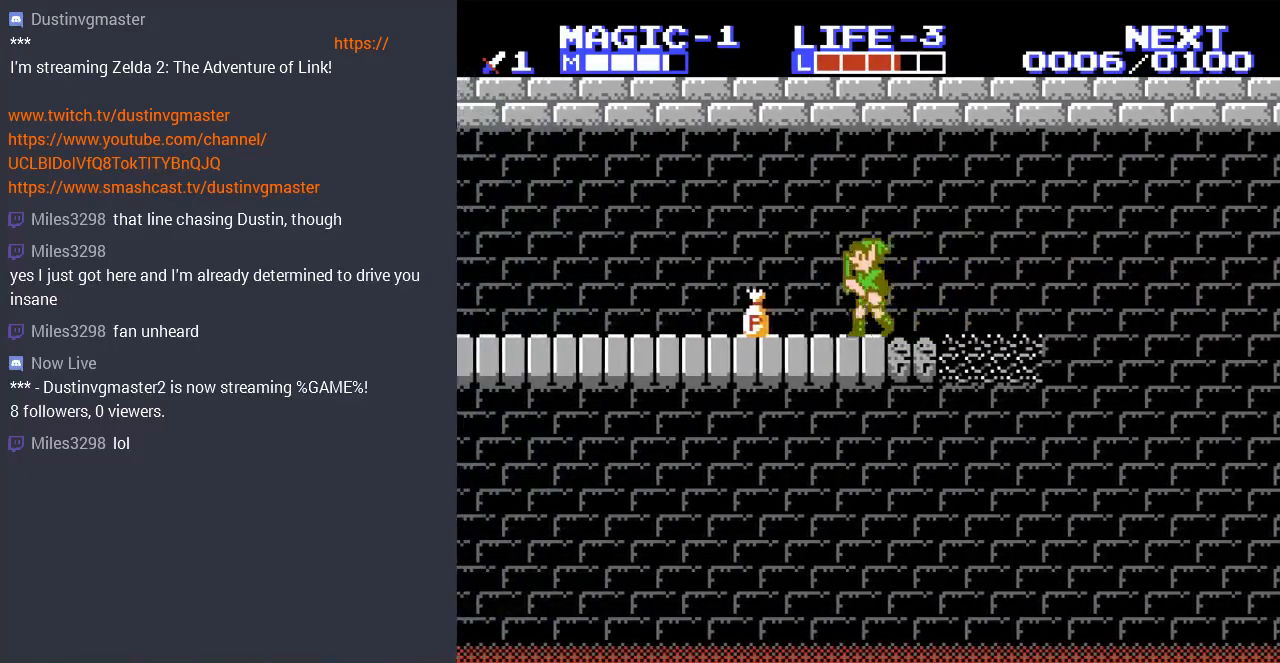
{"buttons": ["A", "DPAD_LEFT"], "events": [[133, "DPAD_LEFT", "up"], [167, "DPAD_DOWN", "down"], [200, "B", "down"], [300, "DPAD_DOWN", "up"], [300, "DPAD_LEFT", "down"], [333, "B", "up"], [433, "A", "down"], [467, "DPAD_UP", "down"], [500, "DPAD_UP", "up"]]}
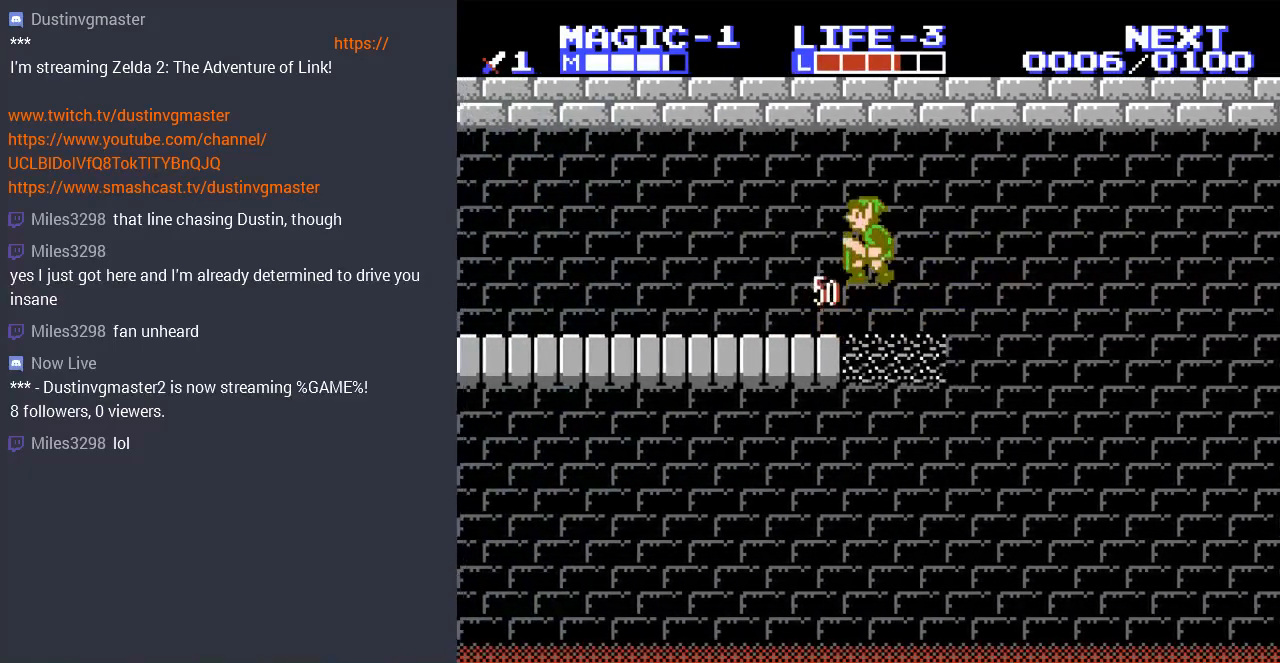
{"buttons": ["DPAD_LEFT"], "events": [[67, "A", "up"]]}
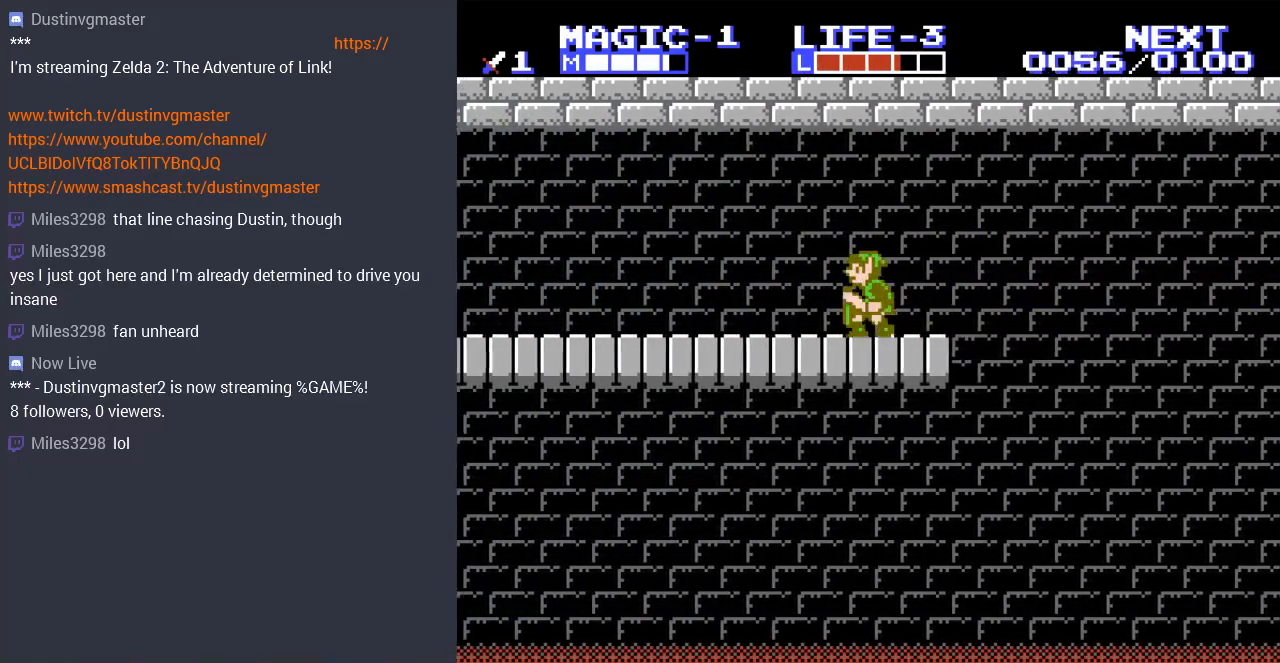
{"buttons": ["DPAD_LEFT"], "events": []}
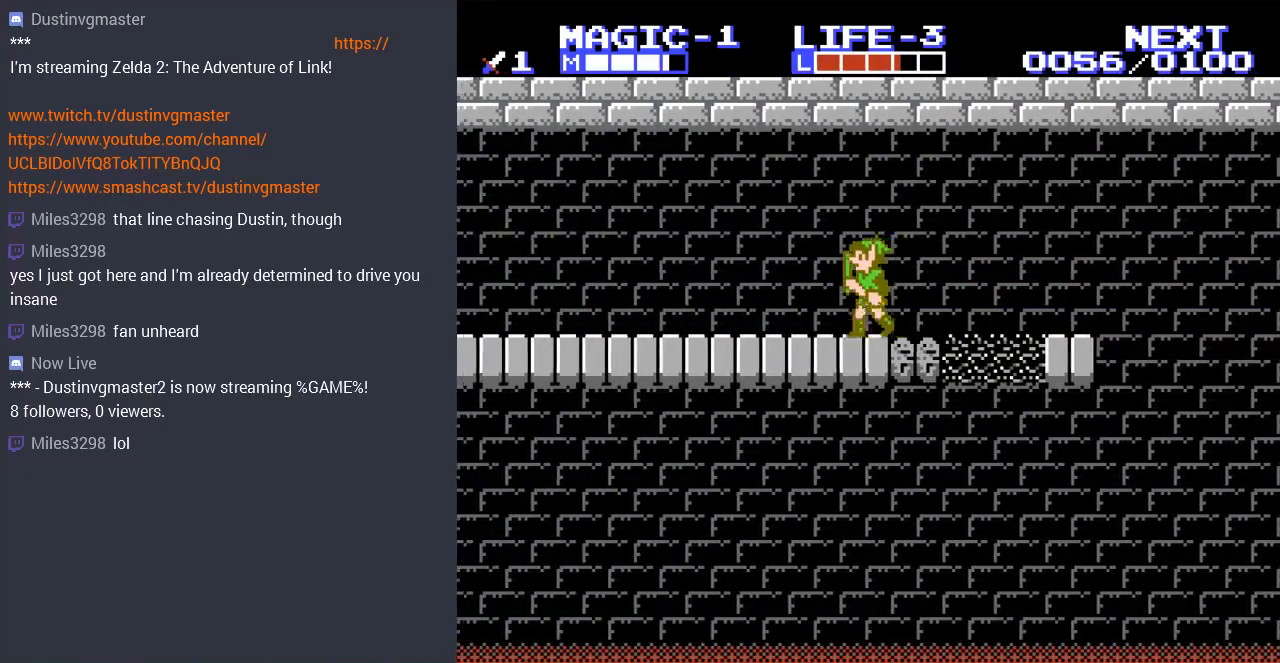
{"buttons": ["DPAD_LEFT"], "events": []}
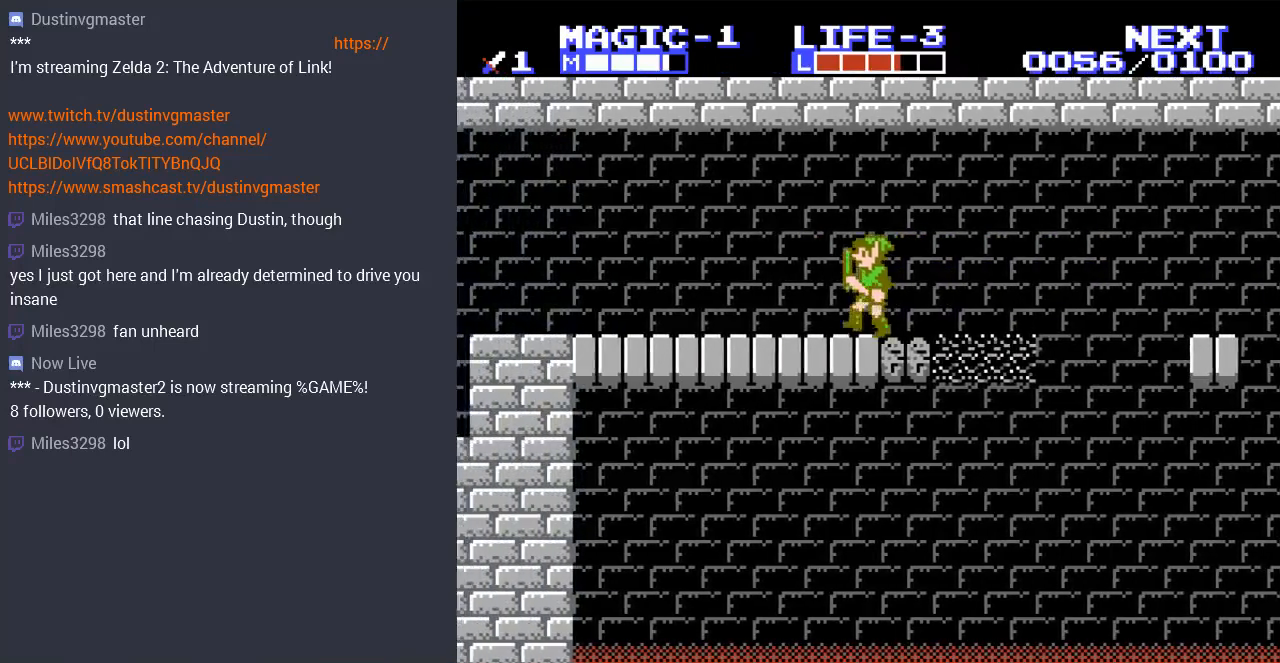
{"buttons": ["DPAD_LEFT"], "events": []}
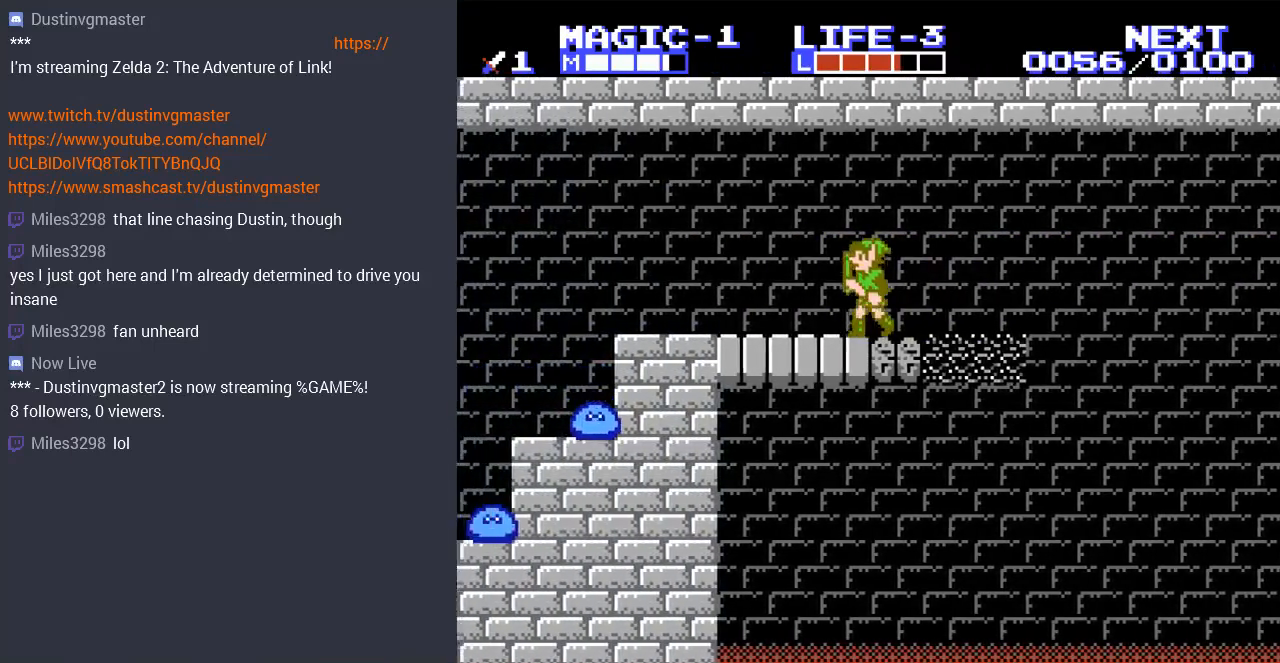
{"buttons": ["DPAD_LEFT"], "events": []}